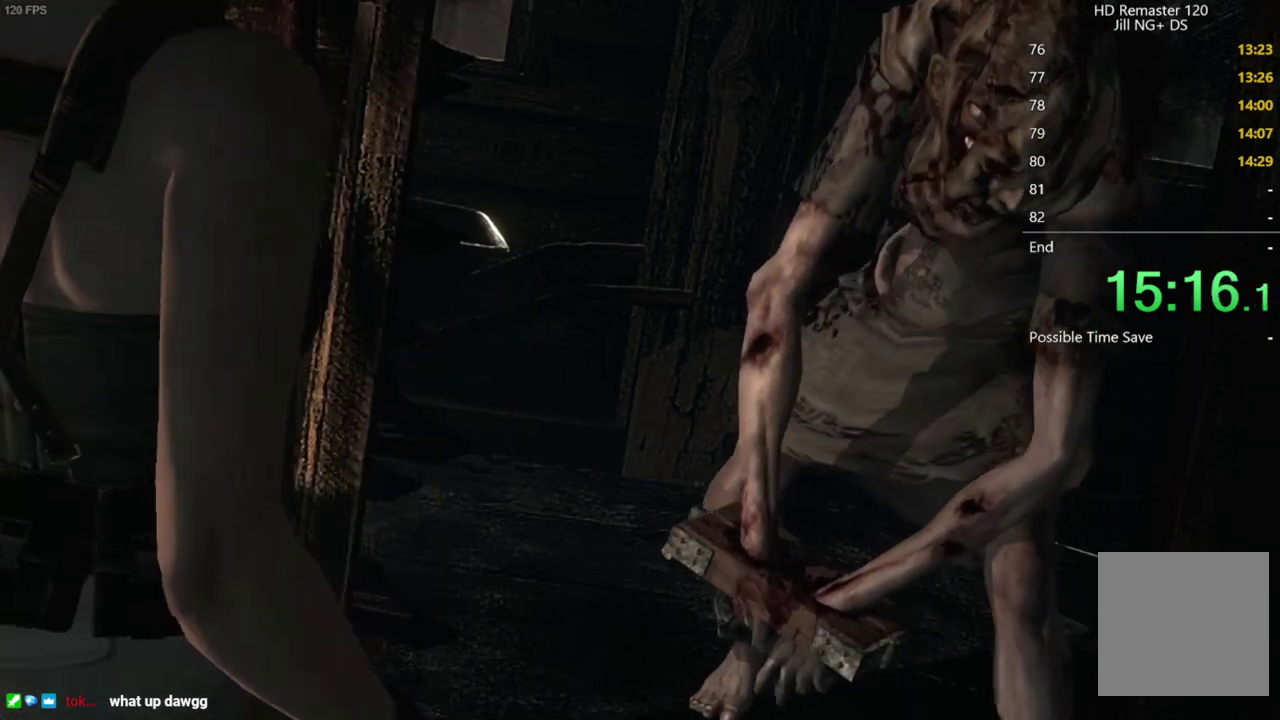
Gameplay with a controller (Xbox layout); each line is a JSON object with the inputs held at the frame after it. "events" lists button and stick changes between this image and that frame as [ms after this image, input, new state], when the widget could be followed in between.
{"buttons": [], "left_stick": "down-right", "right_stick": "center", "events": [[267, "left_stick", "down-right"]]}
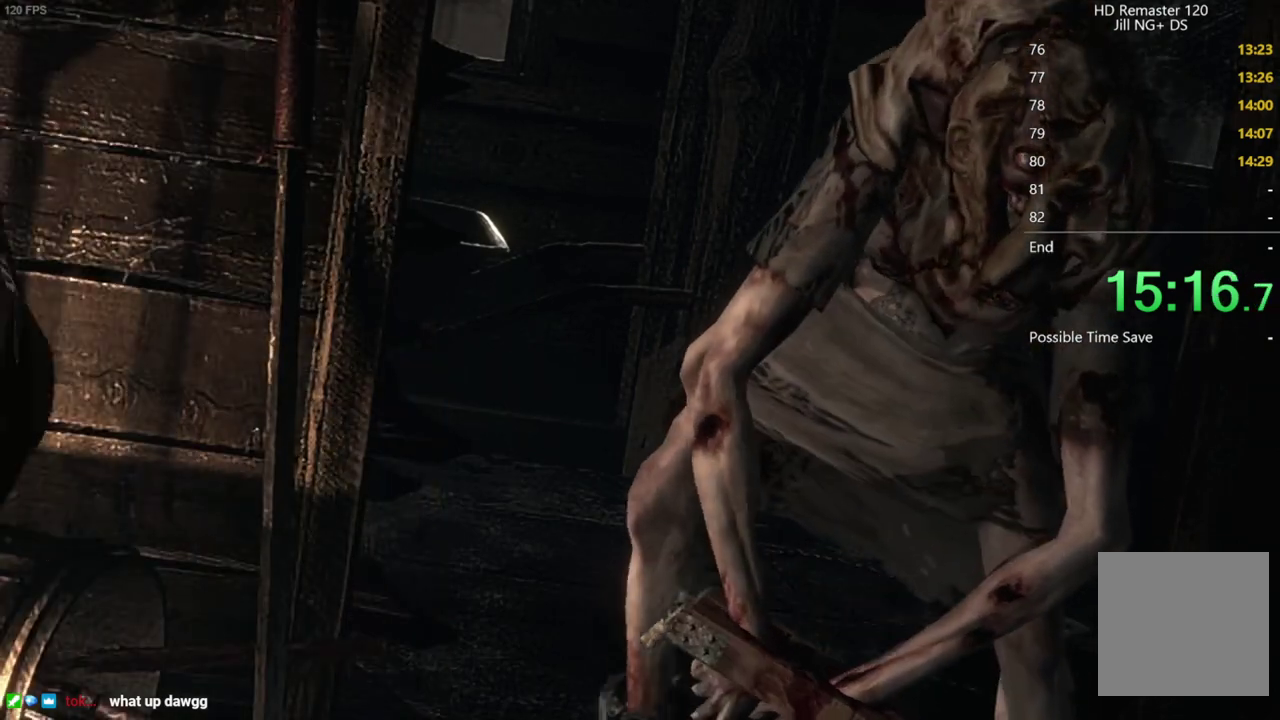
{"buttons": [], "left_stick": "down-right", "right_stick": "center", "events": []}
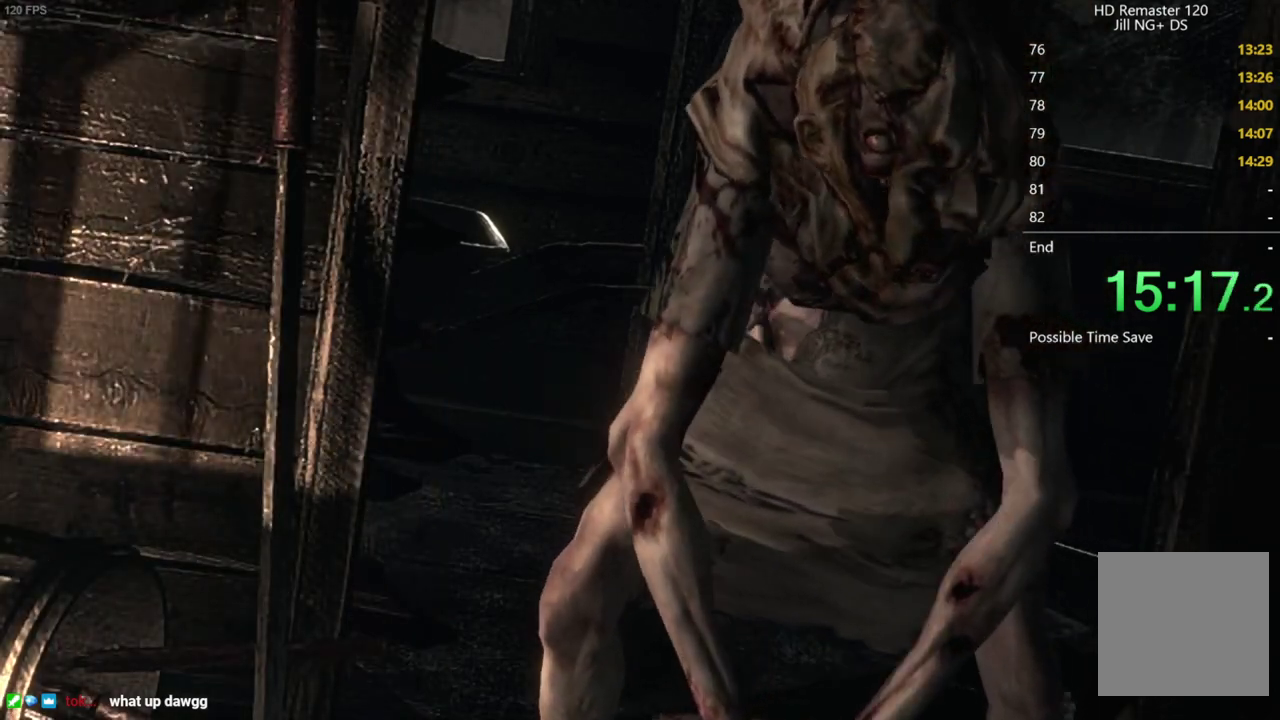
{"buttons": [], "left_stick": "down-right", "right_stick": "center", "events": []}
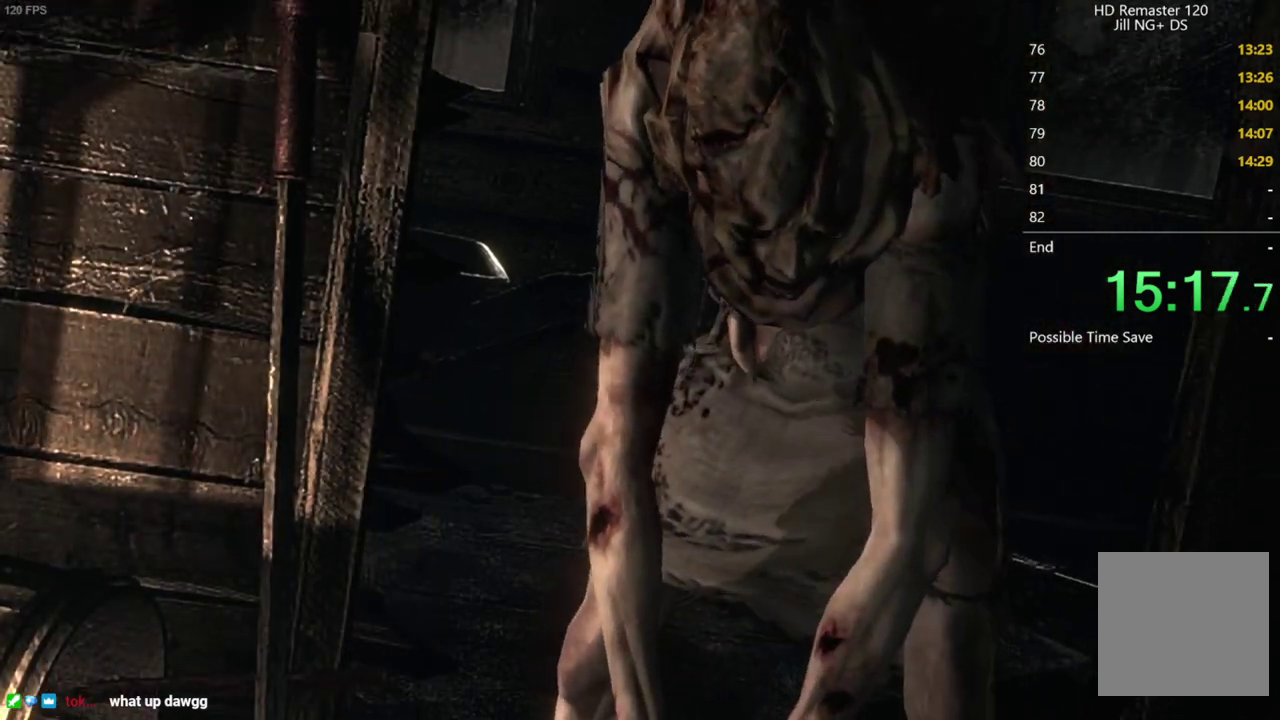
{"buttons": [], "left_stick": "down-right", "right_stick": "center", "events": []}
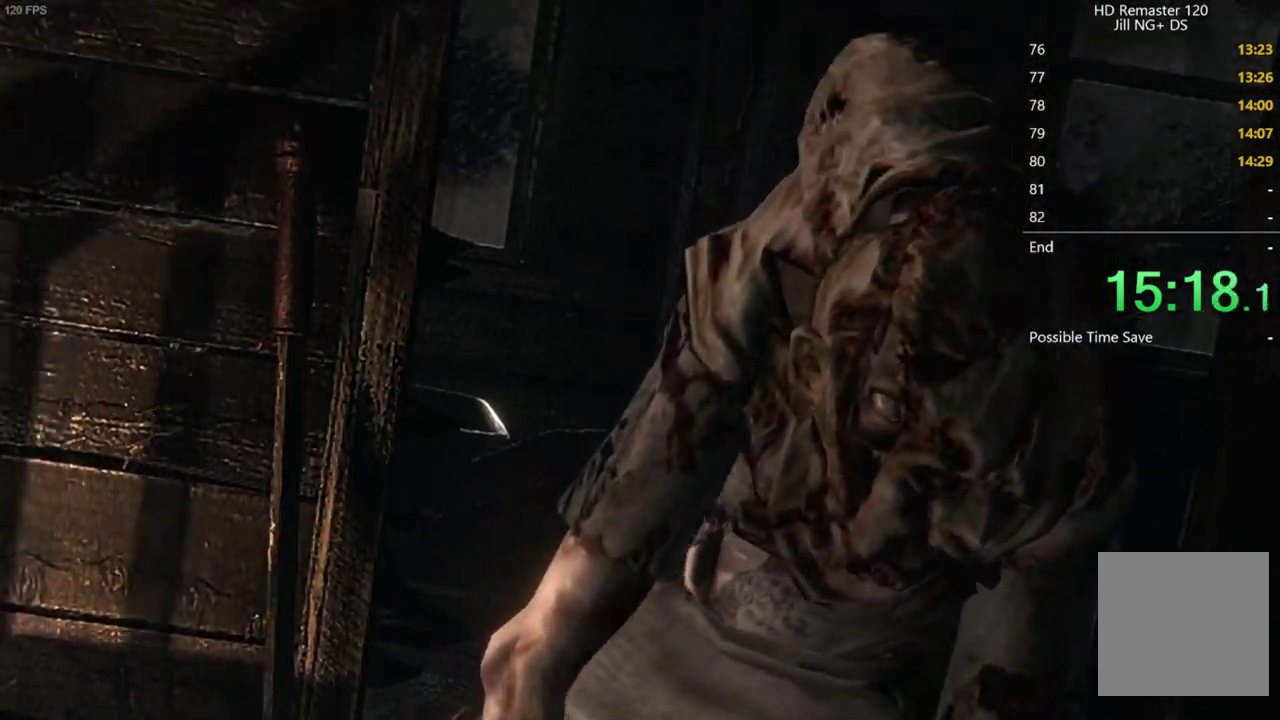
{"buttons": [], "left_stick": "down-right", "right_stick": "center", "events": []}
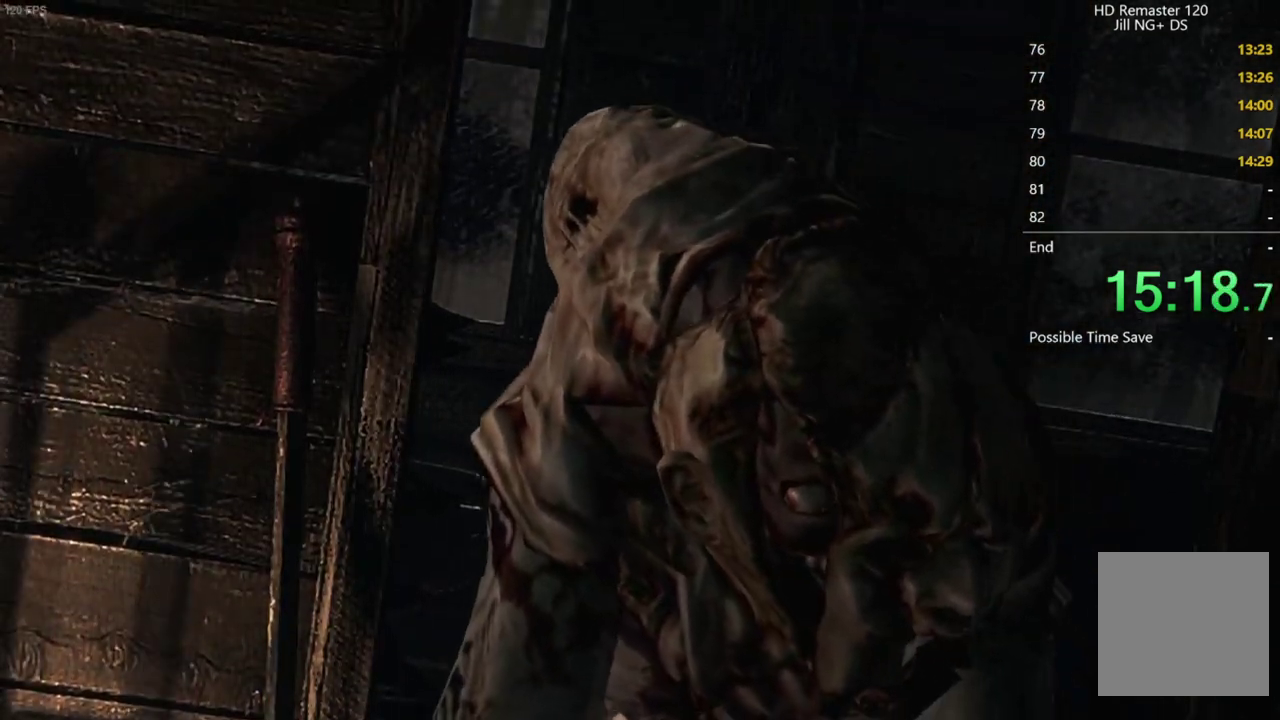
{"buttons": [], "left_stick": "down-right", "right_stick": "center", "events": []}
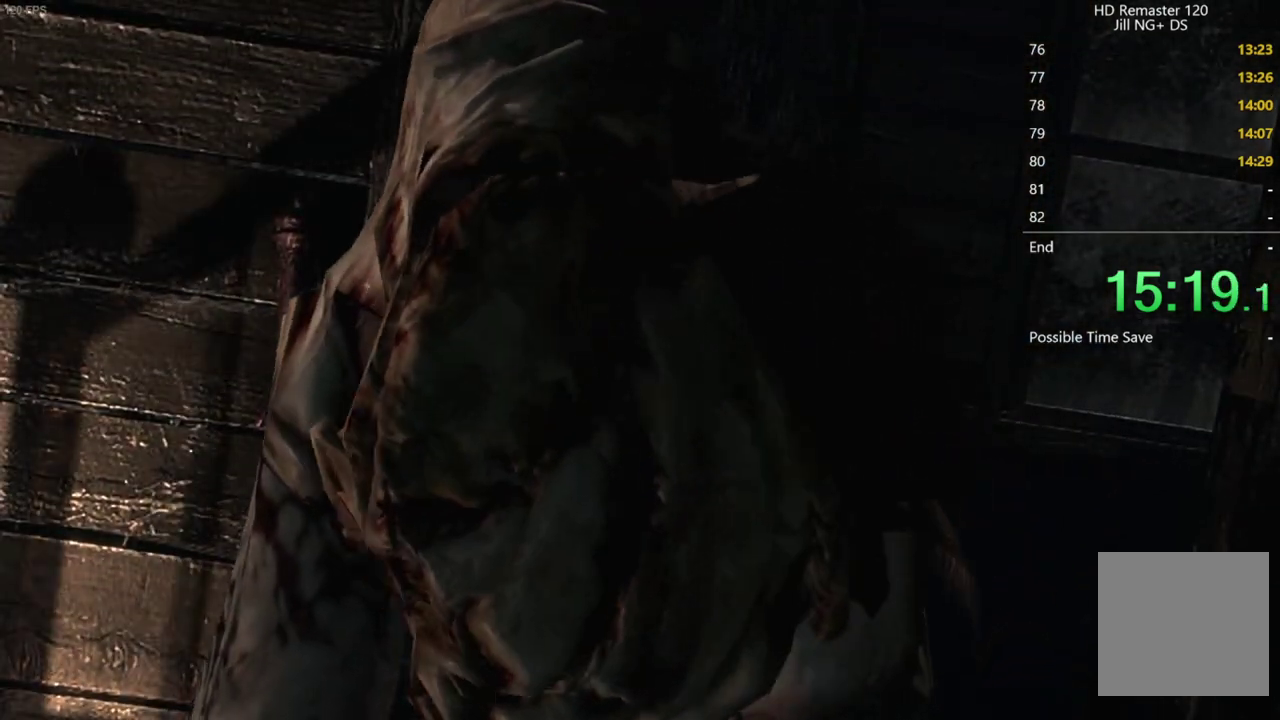
{"buttons": ["L2", "R2"], "left_stick": "down-right", "right_stick": "center", "events": [[400, "L2", "down"], [400, "R2", "down"]]}
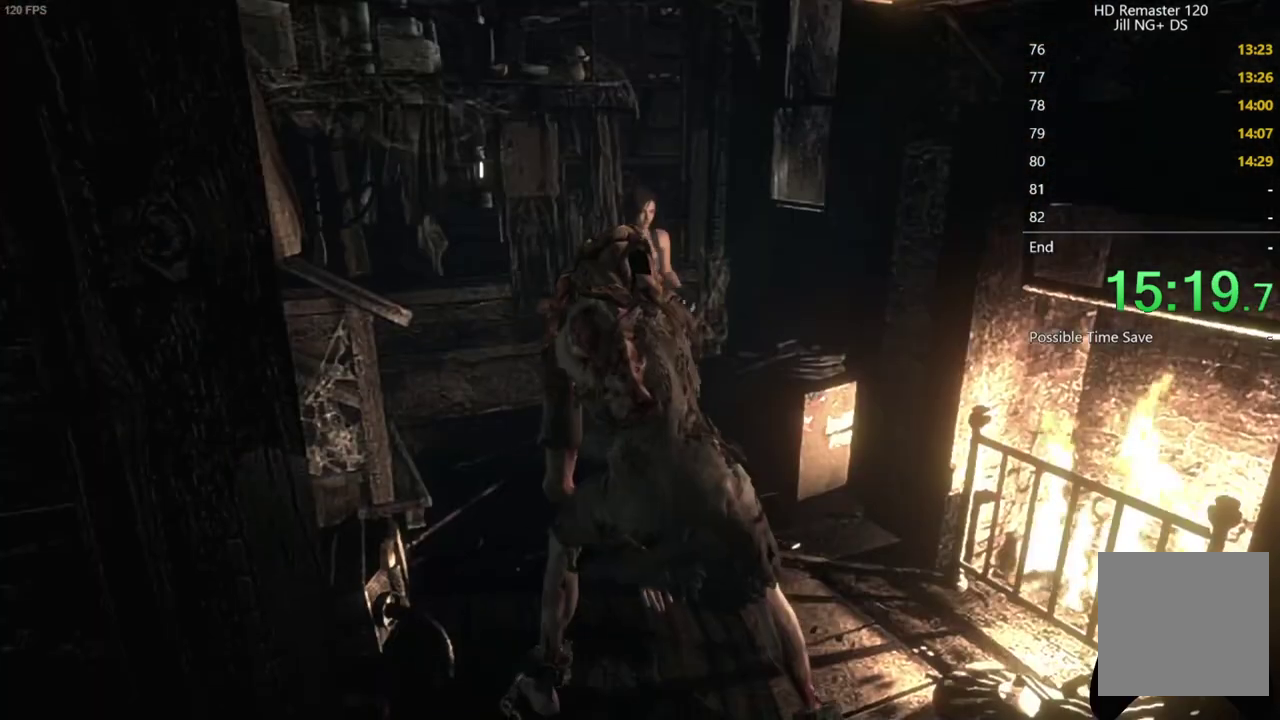
{"buttons": ["L2", "R2"], "left_stick": "down-right", "right_stick": "center", "events": []}
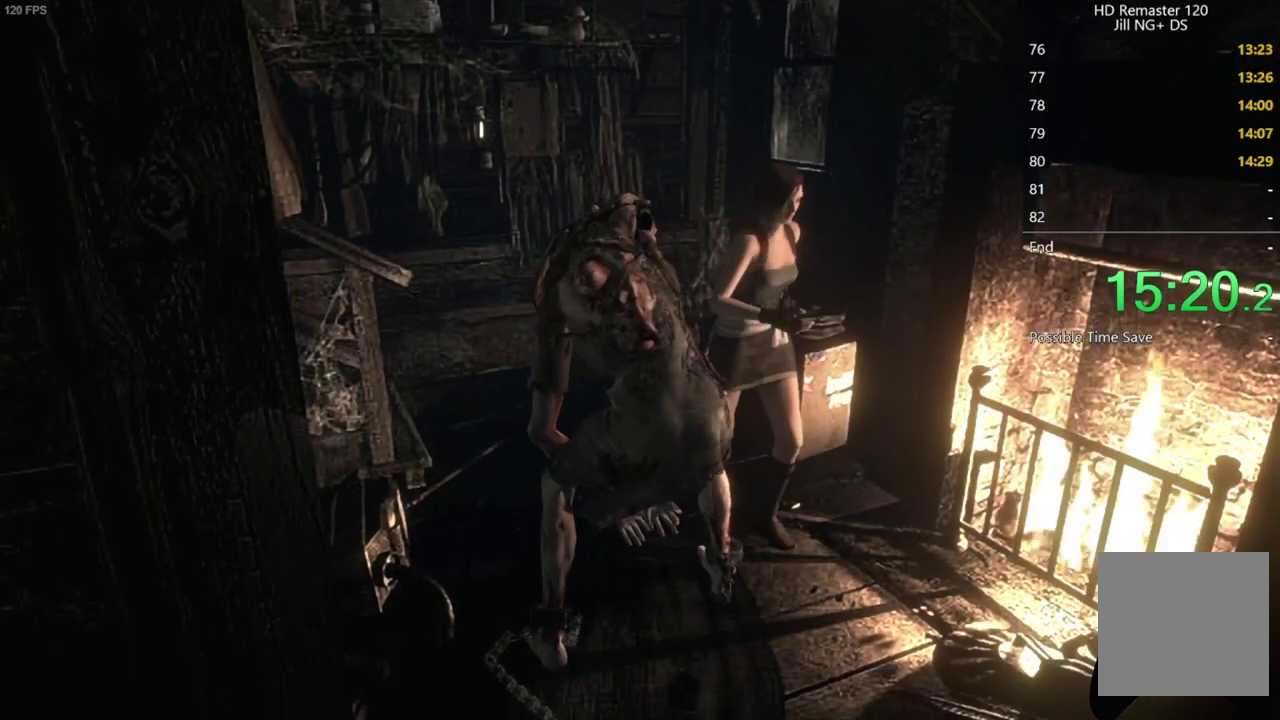
{"buttons": [], "left_stick": "down-right", "right_stick": "center", "events": [[17, "R2", "up"], [333, "L2", "up"]]}
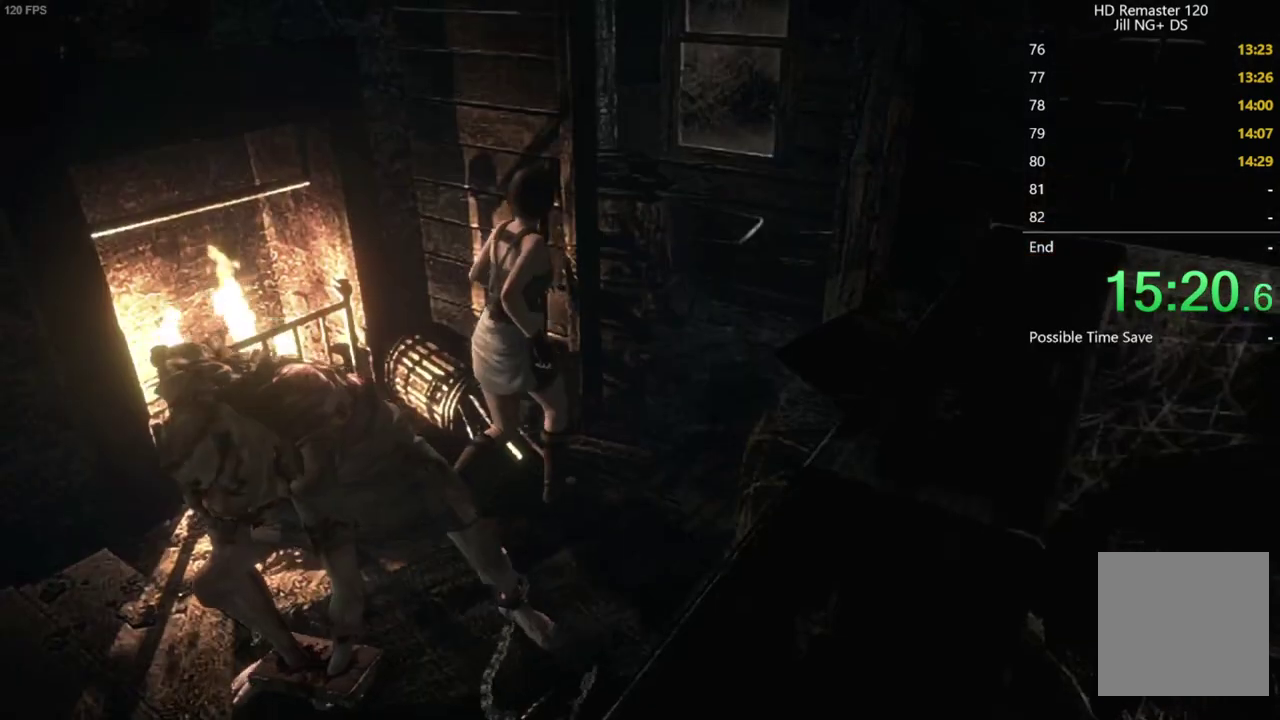
{"buttons": [], "left_stick": "down-right", "right_stick": "center", "events": []}
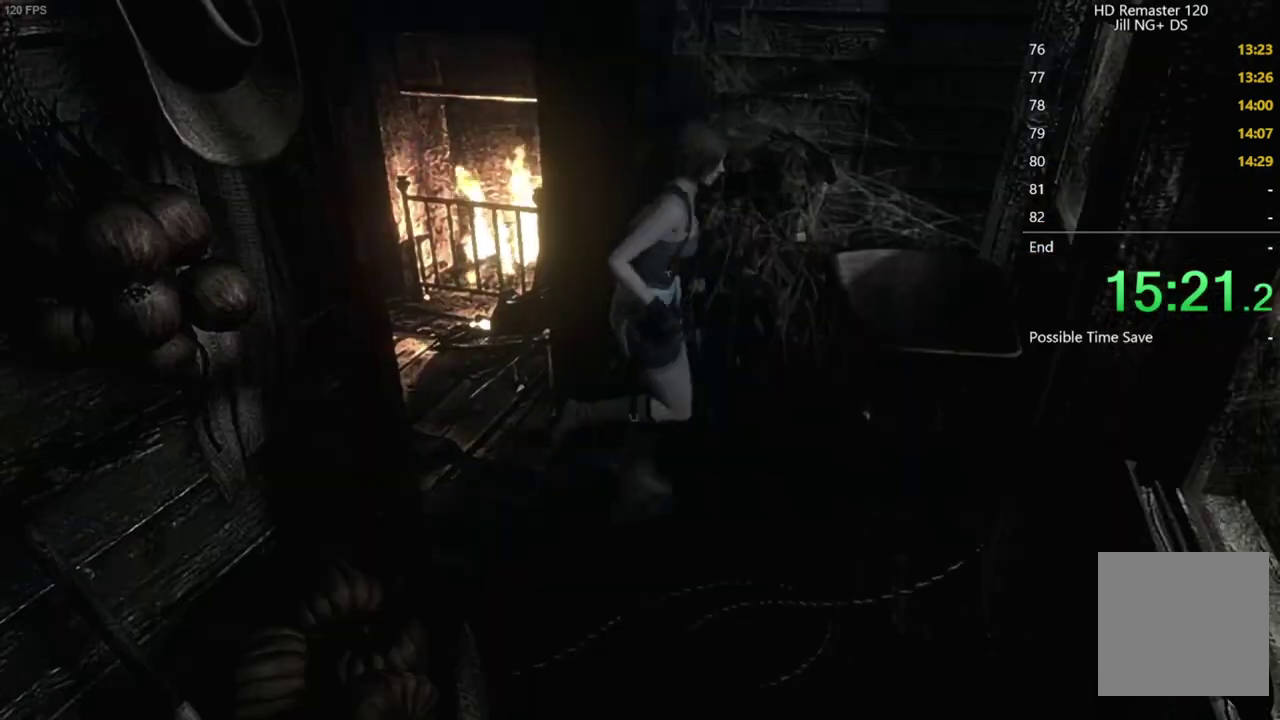
{"buttons": [], "left_stick": "down", "right_stick": "center", "events": [[50, "left_stick", "down"]]}
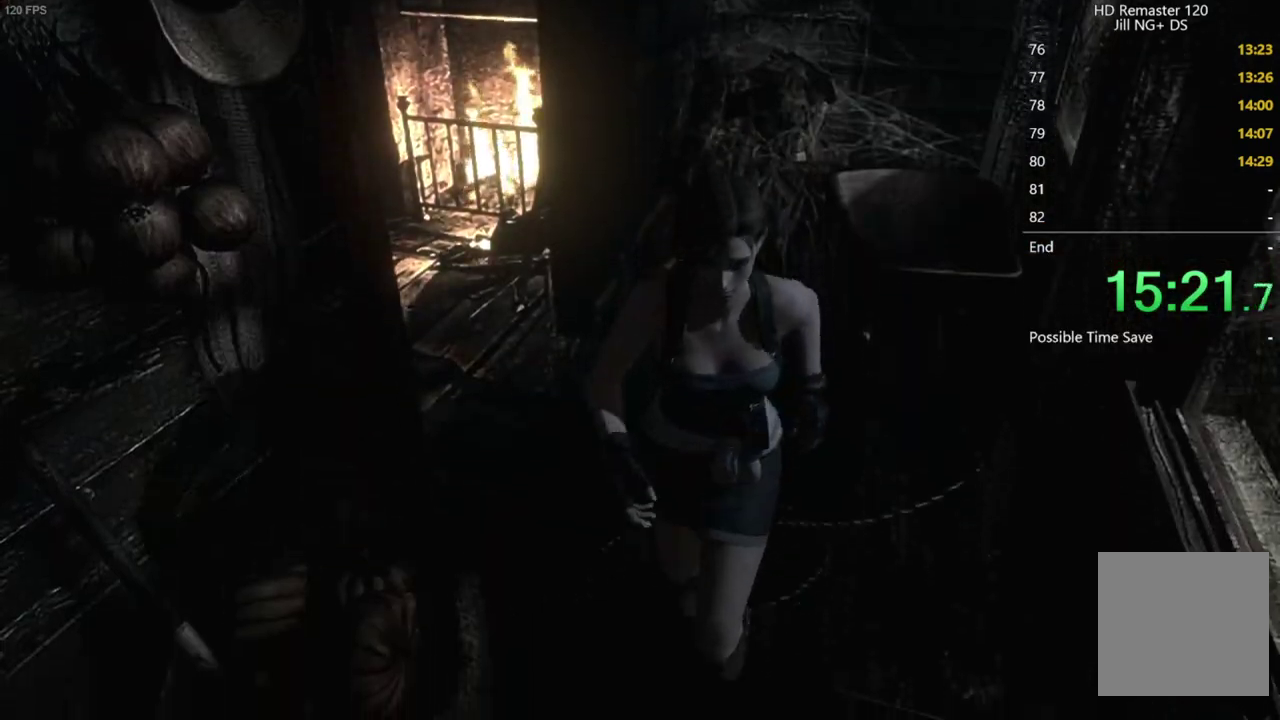
{"buttons": [], "left_stick": "down", "right_stick": "center", "events": []}
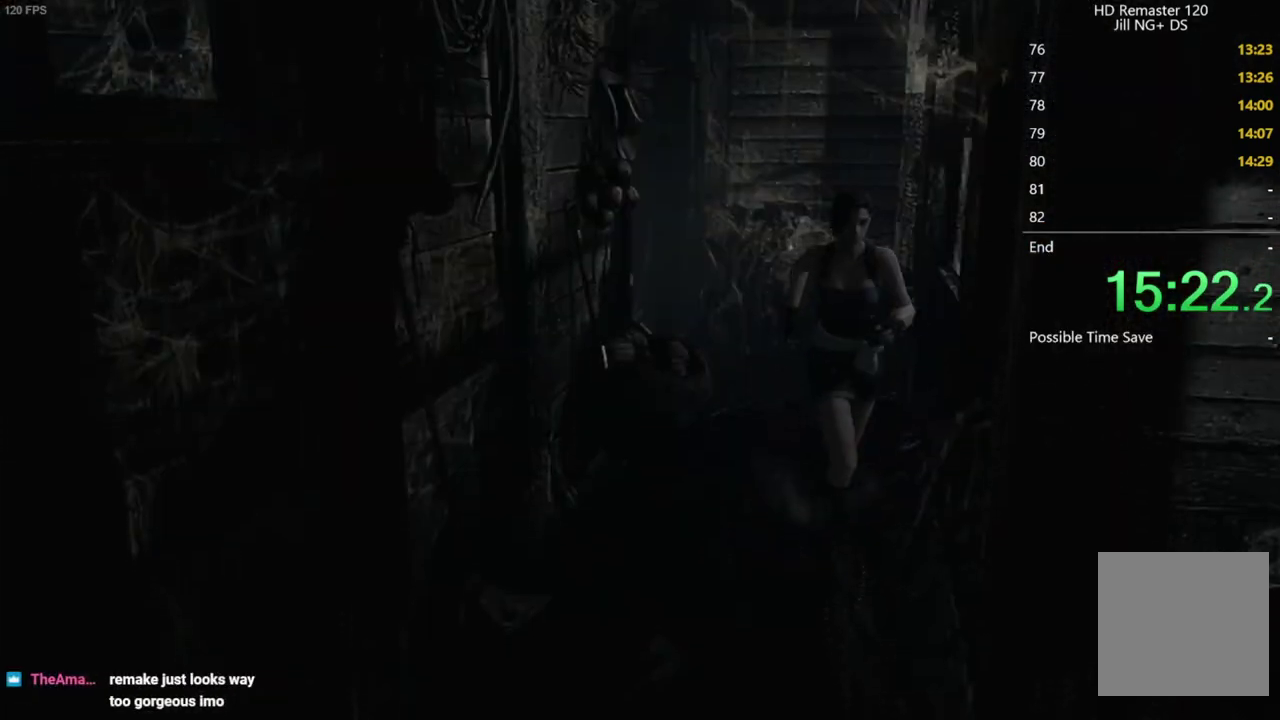
{"buttons": [], "left_stick": "down", "right_stick": "center", "events": []}
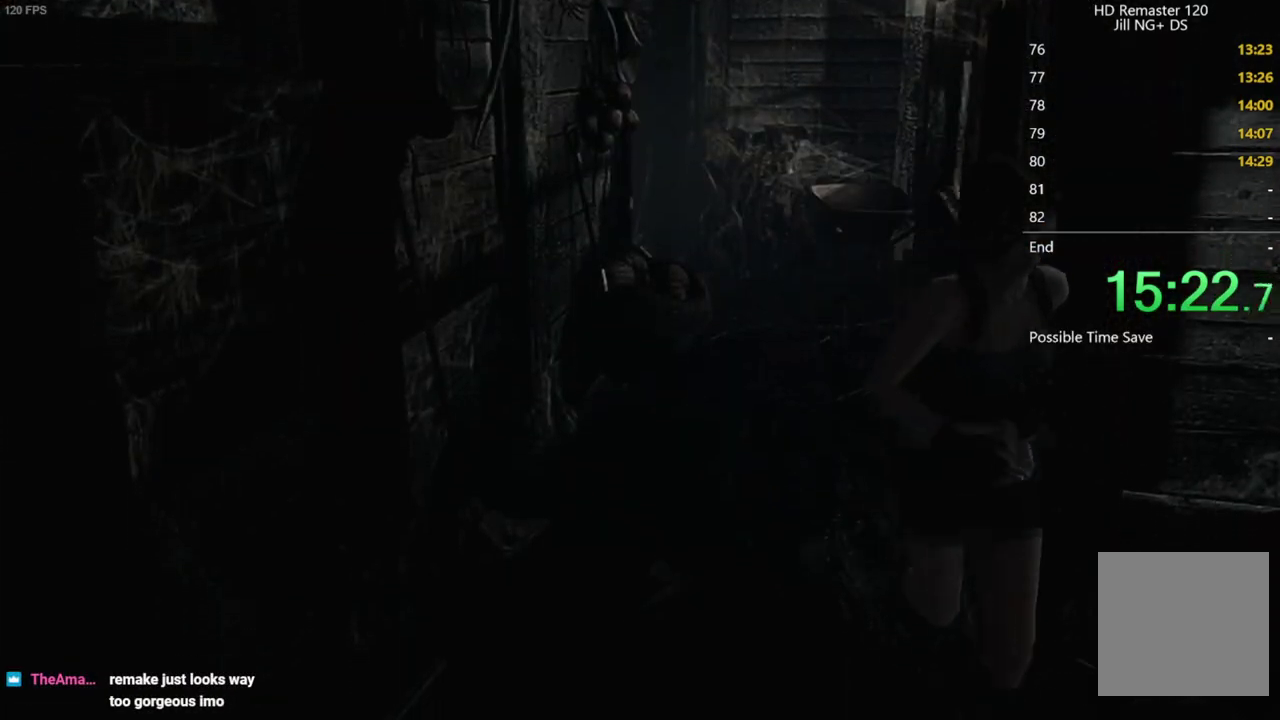
{"buttons": ["A"], "left_stick": "up", "right_stick": "center", "events": [[133, "left_stick", "down-right"], [183, "left_stick", "right"], [250, "left_stick", "up-right"], [367, "A", "down"], [367, "left_stick", "up"]]}
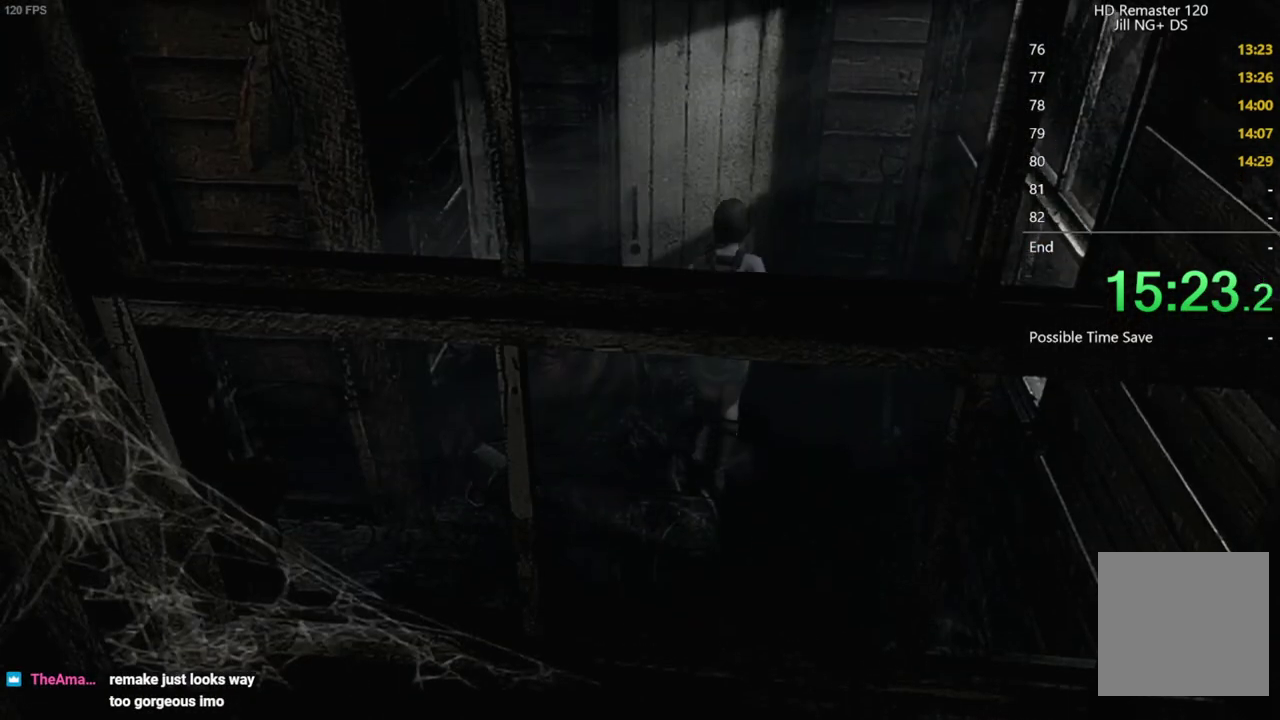
{"buttons": [], "left_stick": "center", "right_stick": "center", "events": [[400, "left_stick", "center"], [417, "A", "up"]]}
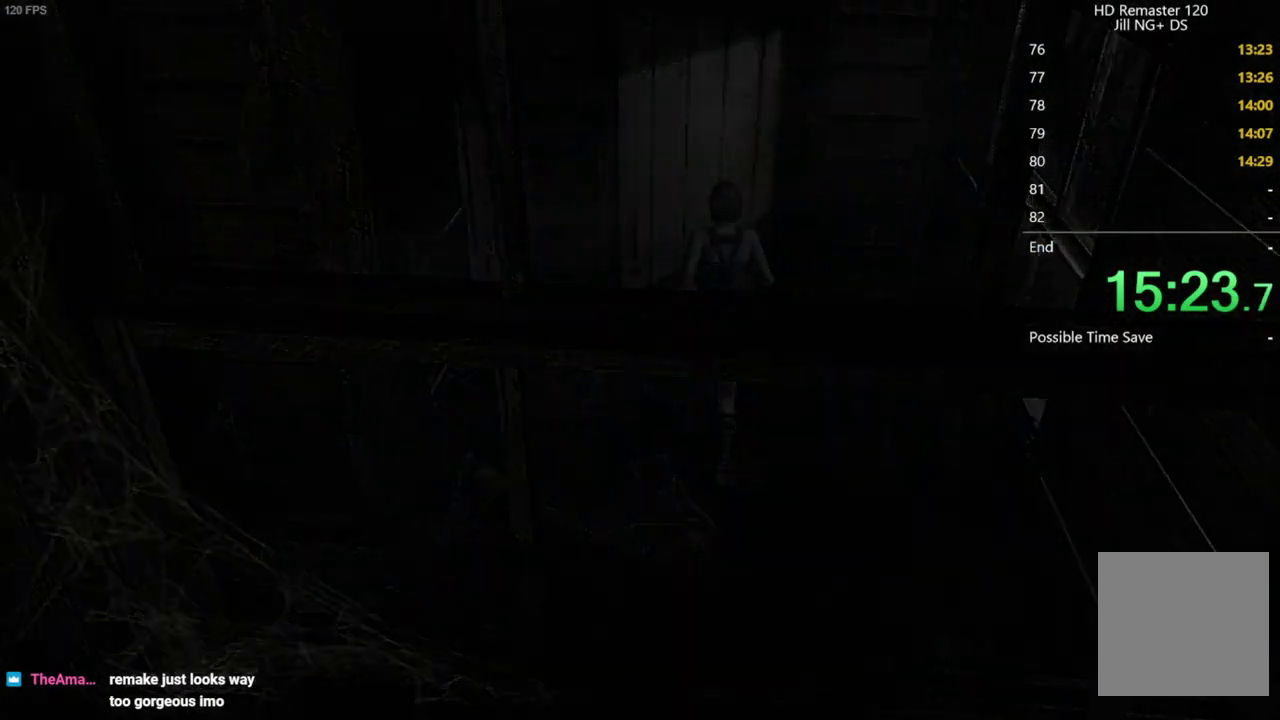
{"buttons": [], "left_stick": "center", "right_stick": "center", "events": []}
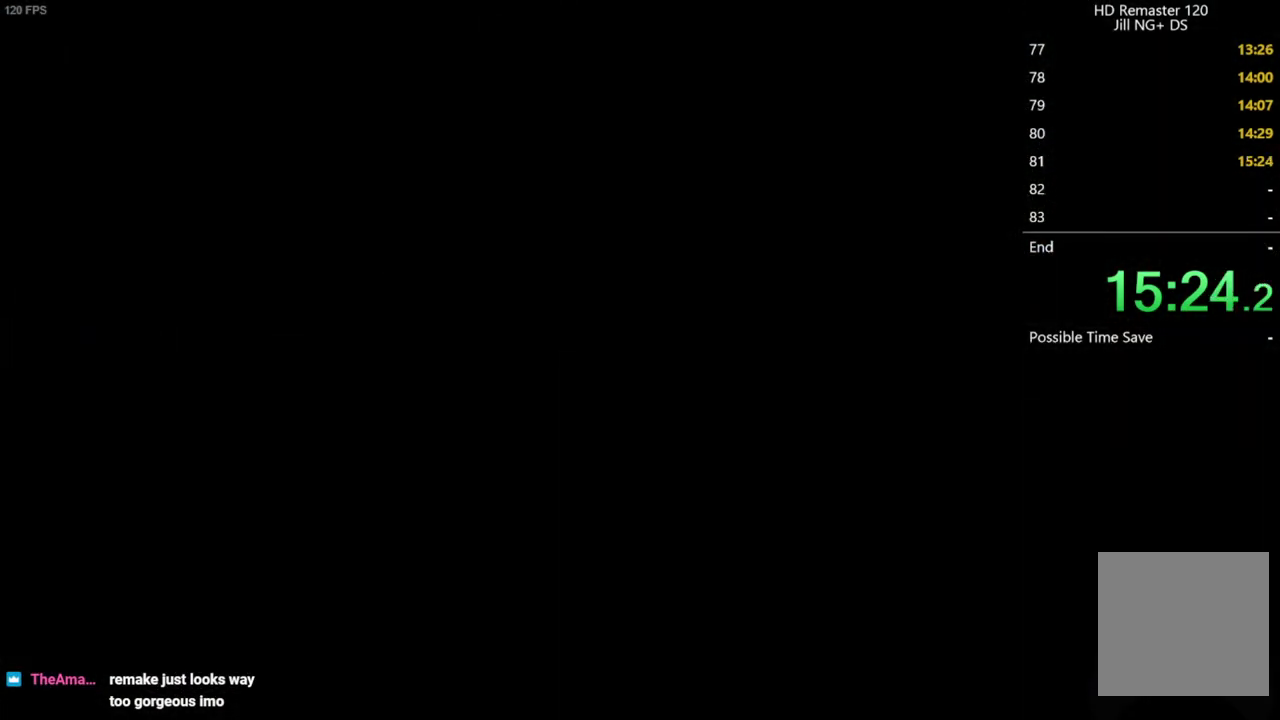
{"buttons": ["DPAD_UP", "DPAD_RIGHT"], "left_stick": "center", "right_stick": "up-left"}
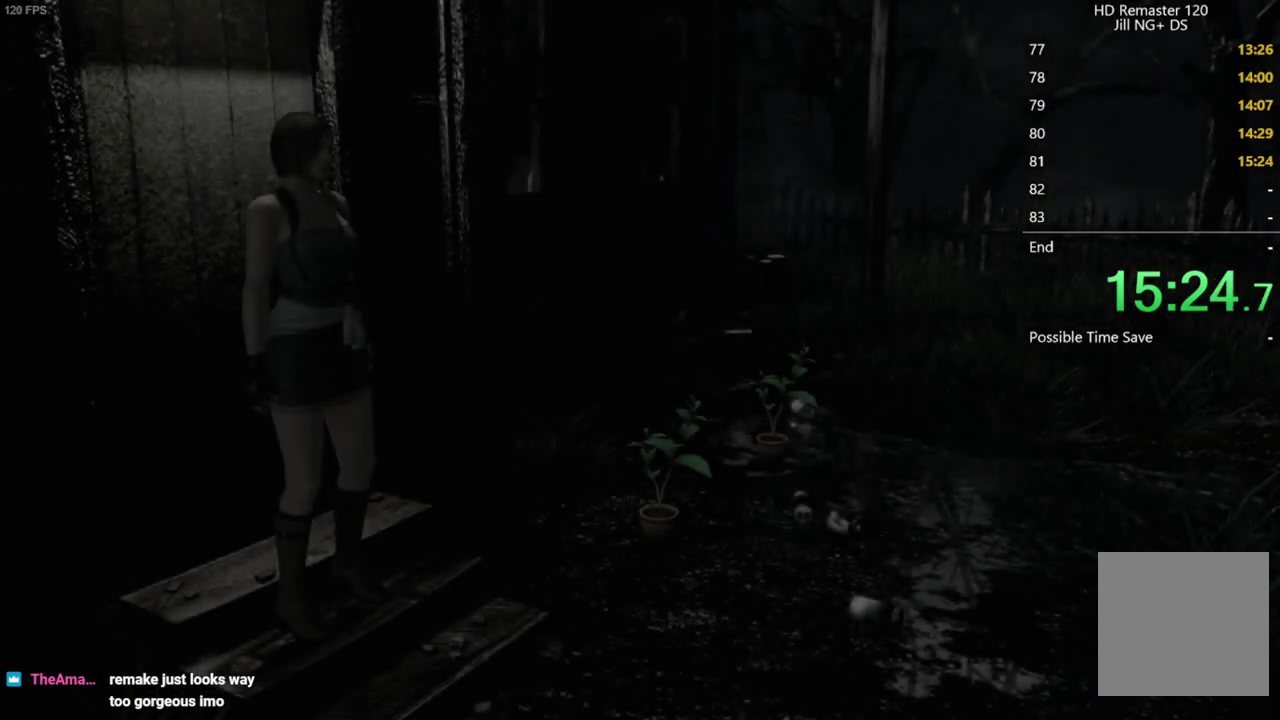
{"buttons": ["X", "DPAD_UP", "DPAD_RIGHT"], "left_stick": "center", "right_stick": "center"}
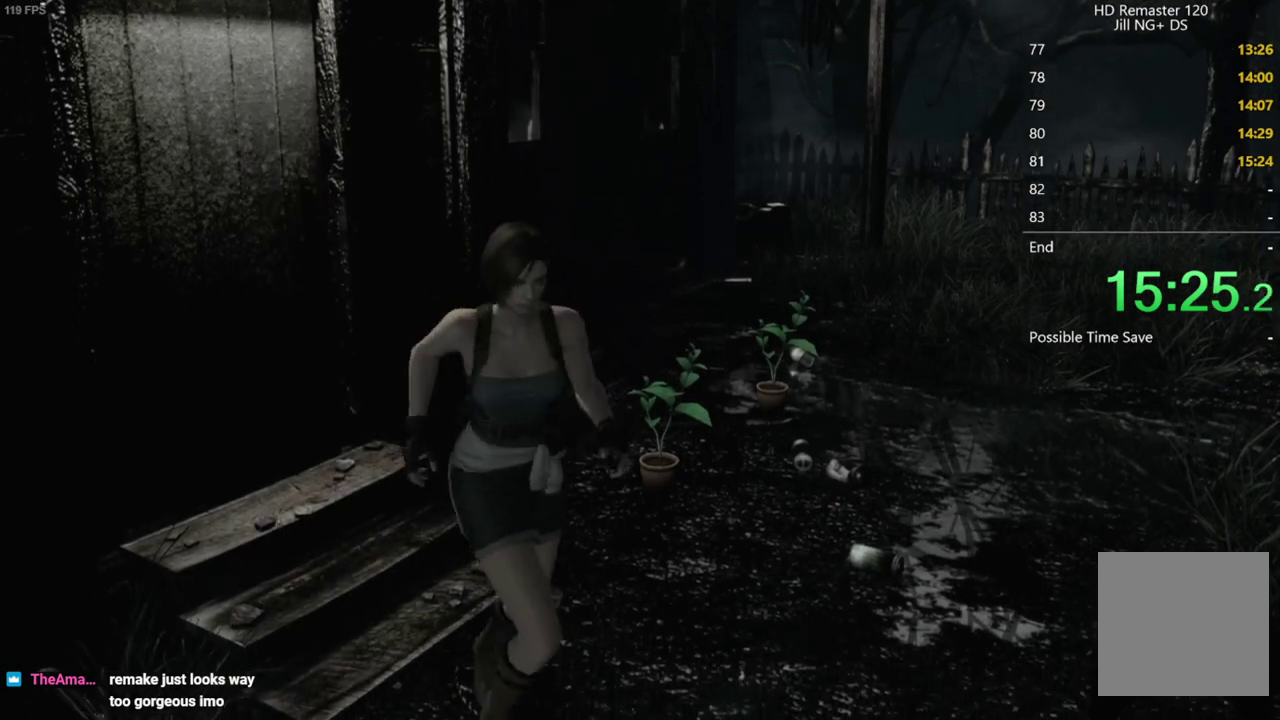
{"buttons": ["X", "DPAD_UP"], "left_stick": "center", "right_stick": "center", "events": [[200, "DPAD_RIGHT", "up"]]}
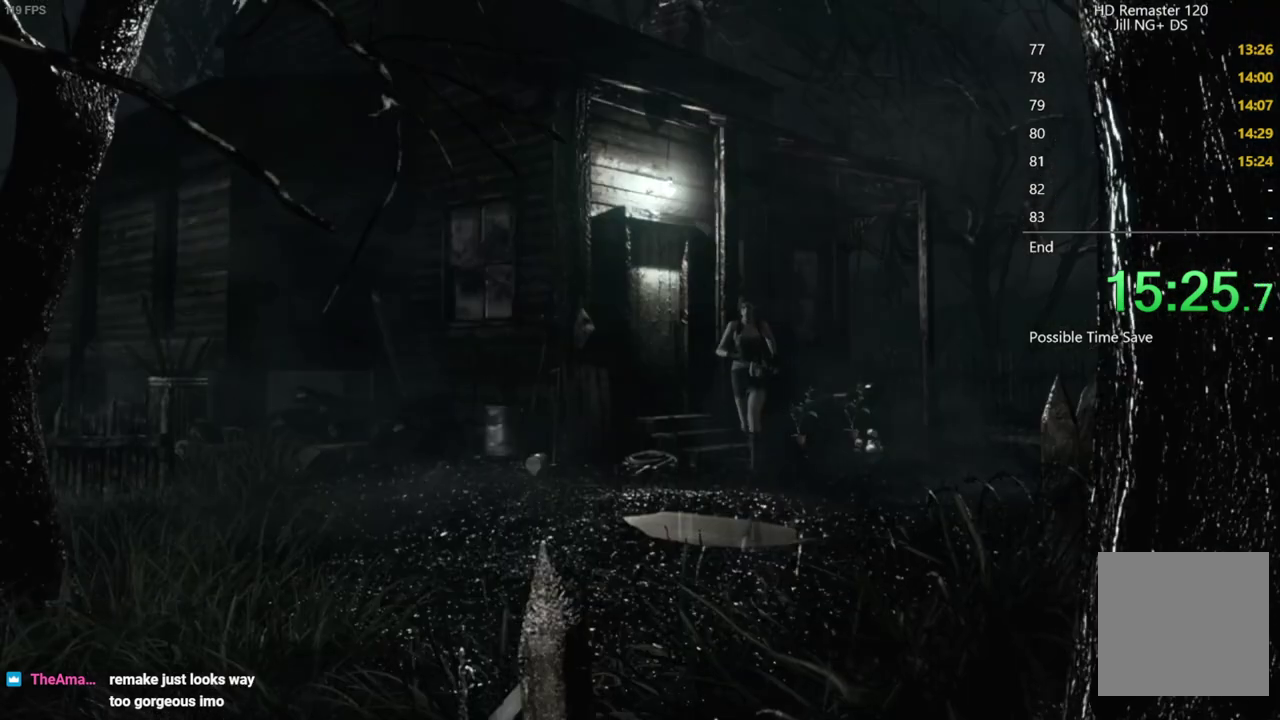
{"buttons": ["X", "DPAD_UP"], "left_stick": "center", "right_stick": "center", "events": []}
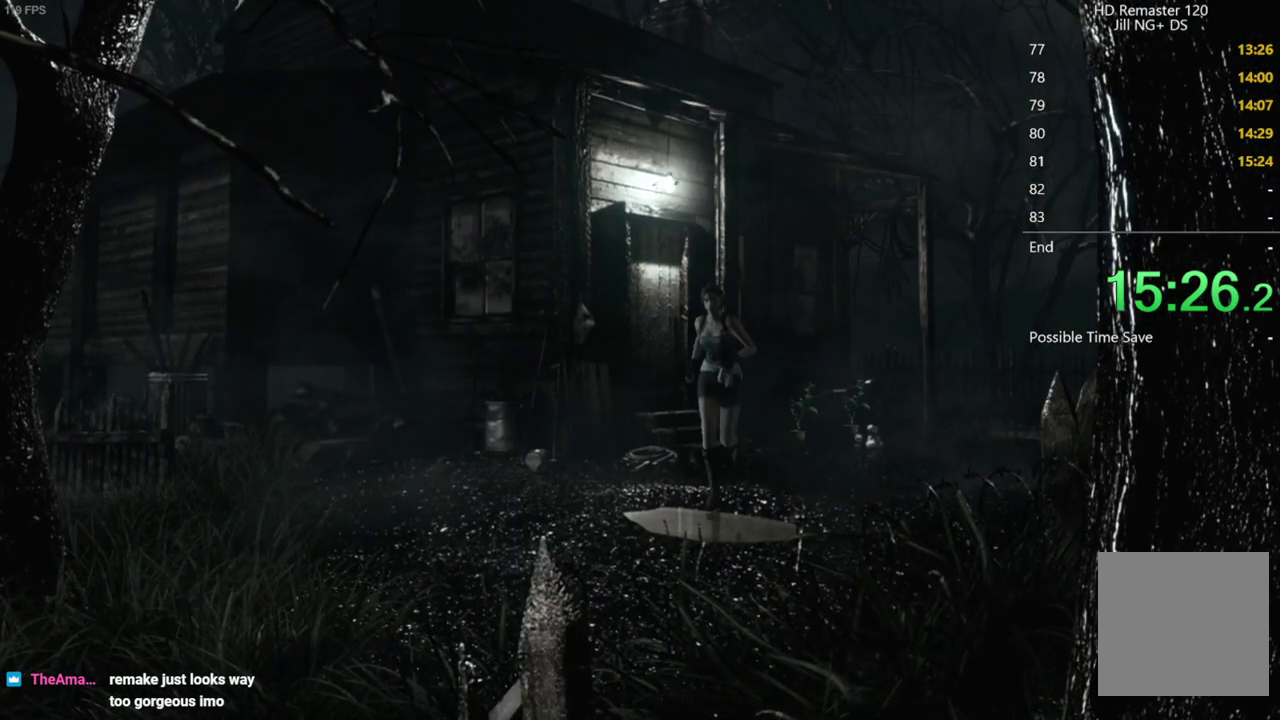
{"buttons": ["X", "DPAD_UP"], "left_stick": "center", "right_stick": "center", "events": [[217, "DPAD_RIGHT", "down"], [283, "DPAD_RIGHT", "up"]]}
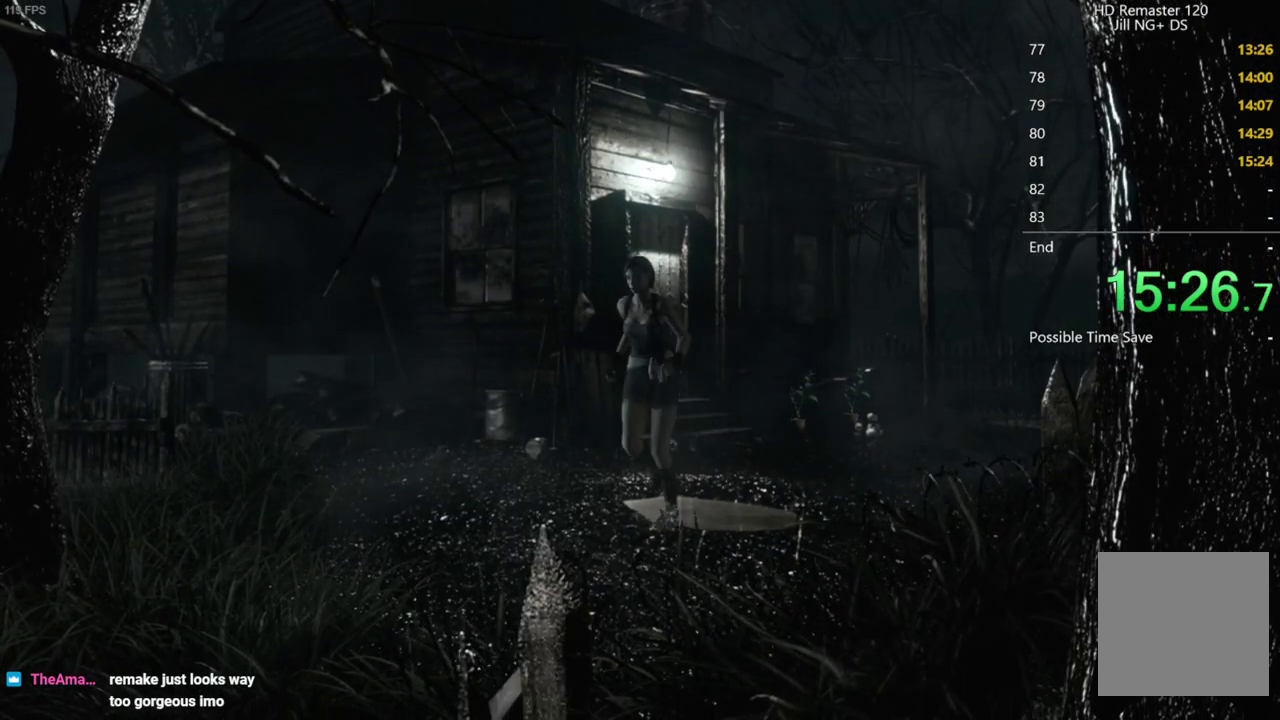
{"buttons": ["X", "DPAD_UP"], "left_stick": "center", "right_stick": "center", "events": []}
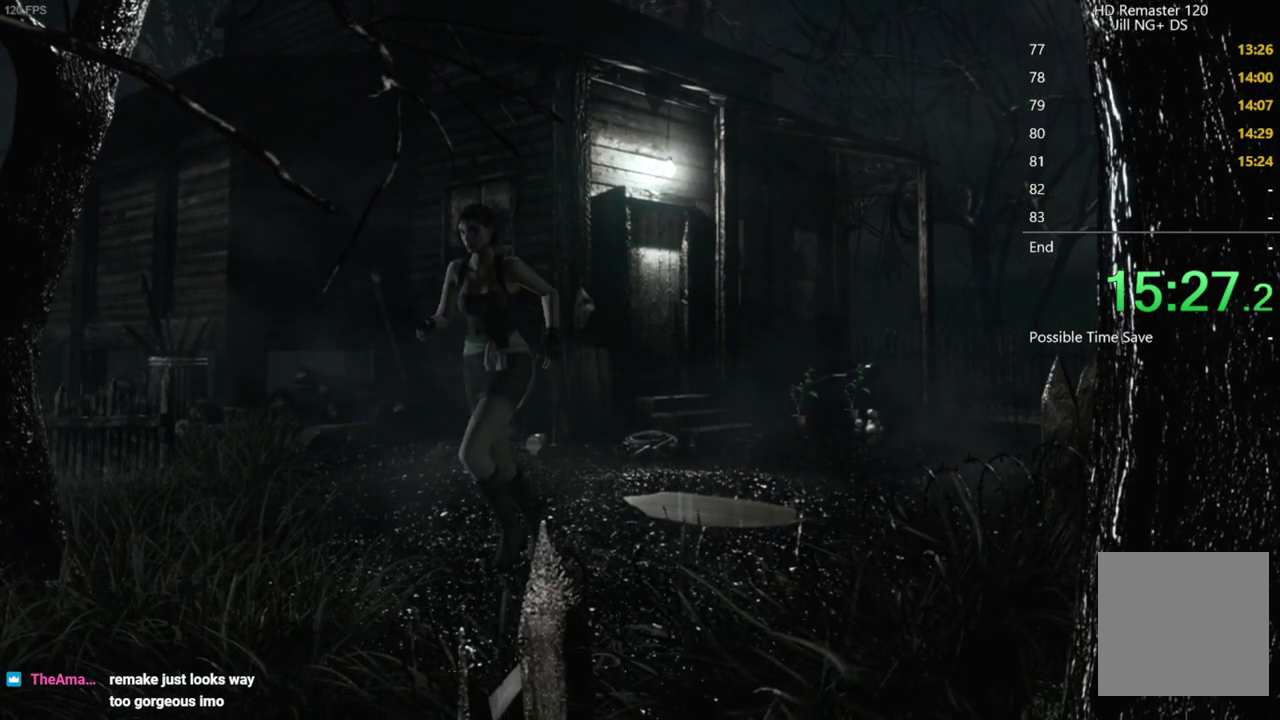
{"buttons": ["X", "DPAD_UP"], "left_stick": "center", "right_stick": "center", "events": [[250, "DPAD_LEFT", "down"], [333, "DPAD_LEFT", "up"]]}